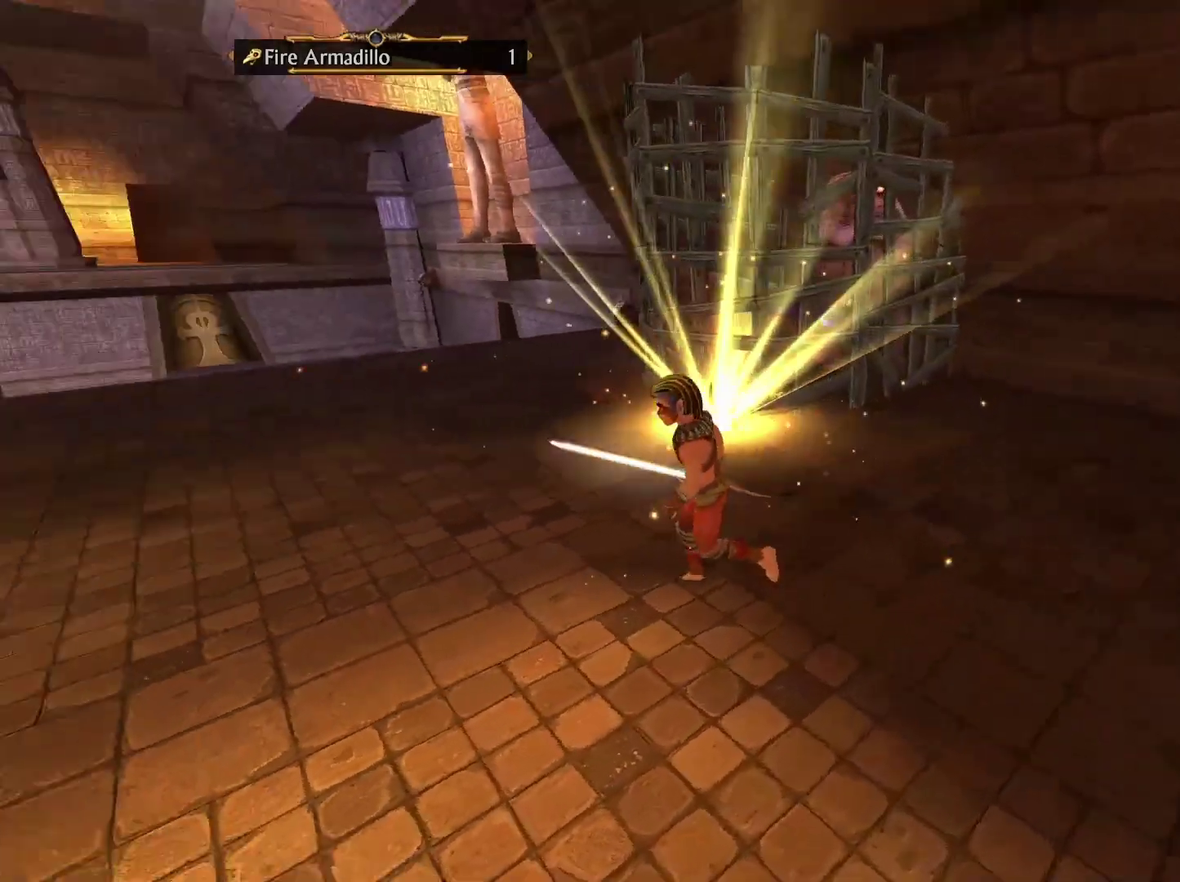
Gameplay with a controller (Xbox layout); each line is a JSON object with the inputs held at the frame after it. "events" lists button and stick changes between this image and that frame as [ms after this image, input, new state], when the widget could be followed in between.
{"buttons": [], "left_stick": "center", "right_stick": "center"}
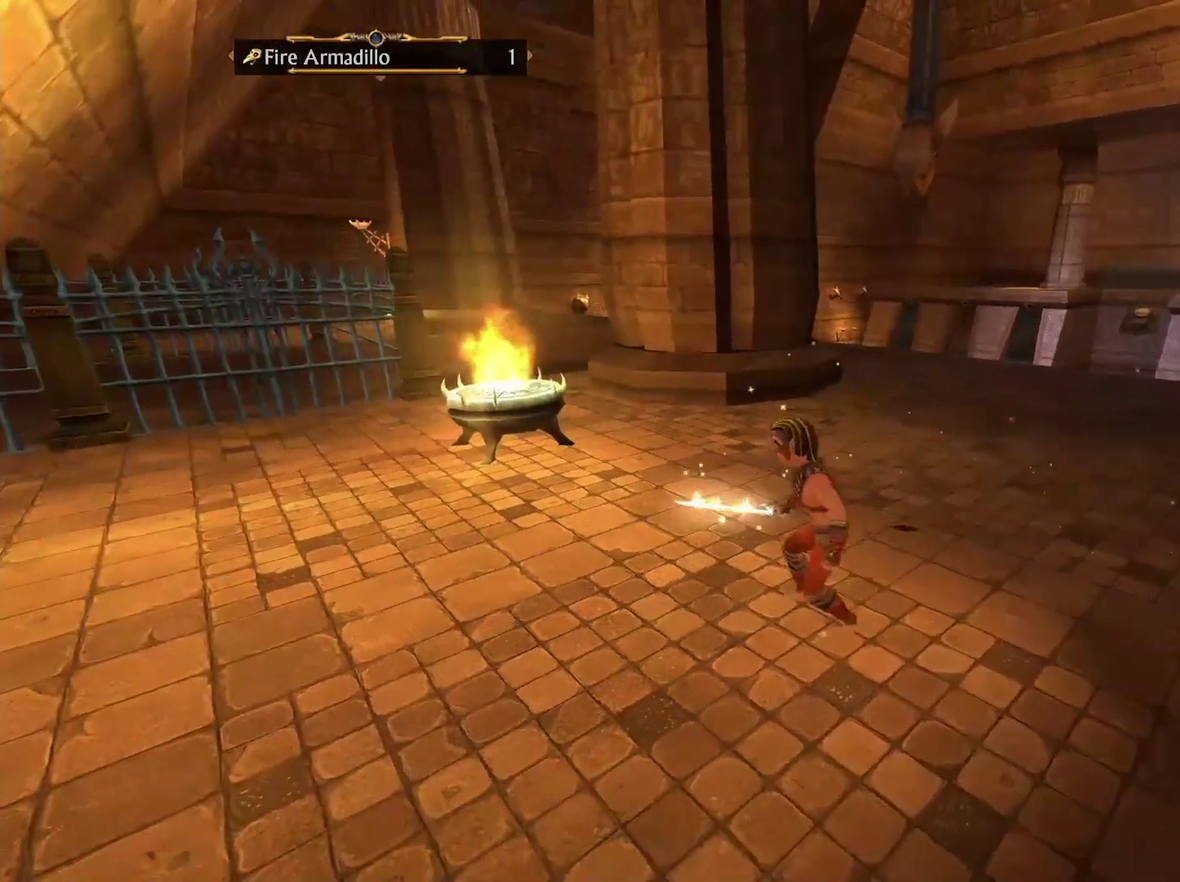
{"buttons": [], "left_stick": "right", "right_stick": "down-right", "events": [[300, "right_stick", "down-right"], [467, "left_stick", "right"]]}
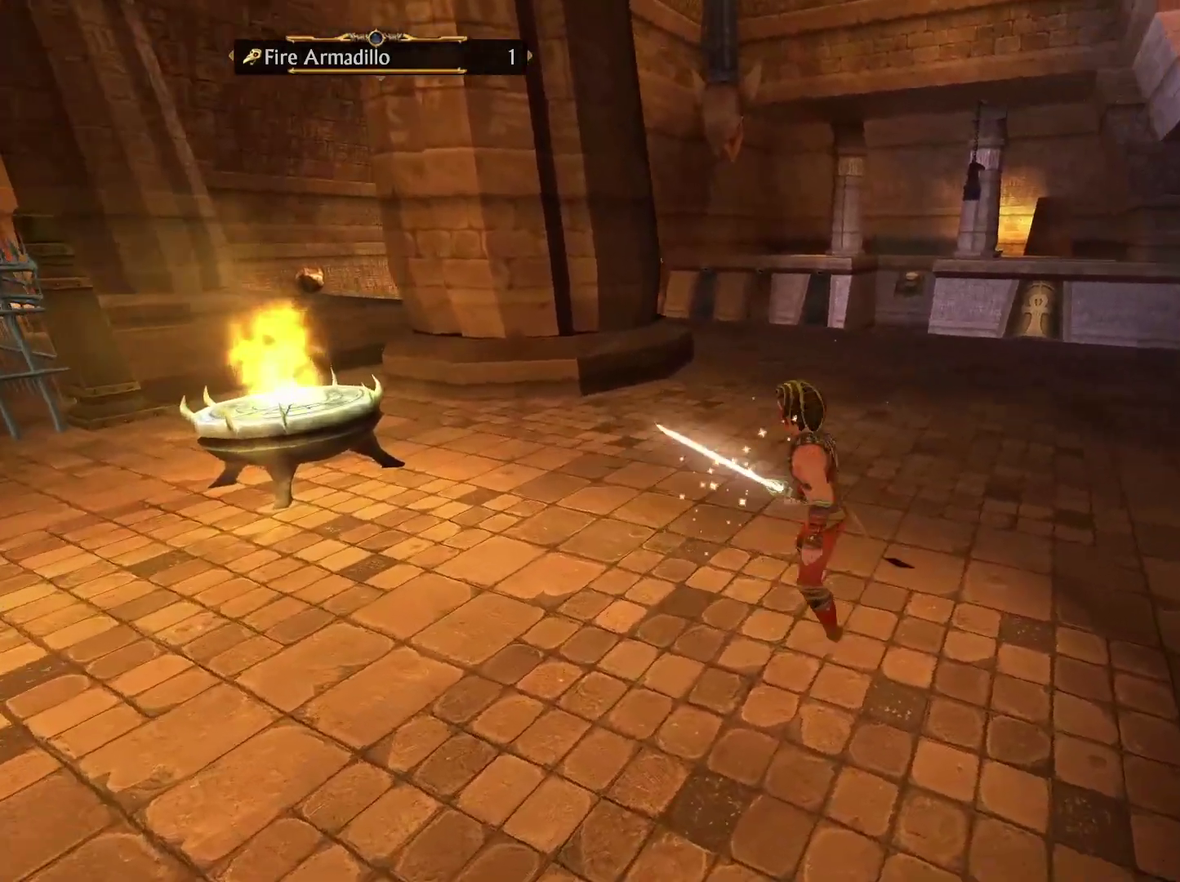
{"buttons": [], "left_stick": "center", "right_stick": "center", "events": [[100, "left_stick", "up-right"], [100, "right_stick", "right"], [150, "right_stick", "center"], [433, "left_stick", "center"]]}
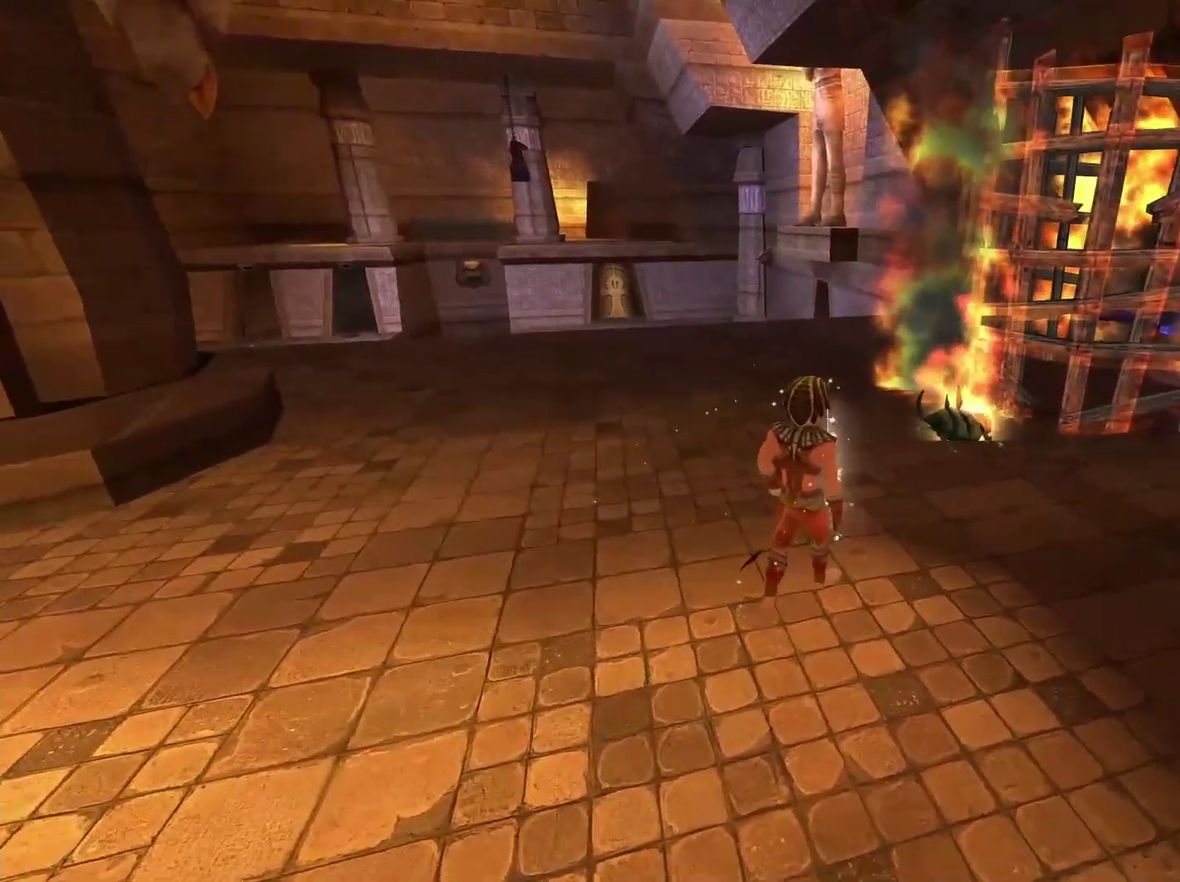
{"buttons": [], "left_stick": "center", "right_stick": "center", "events": []}
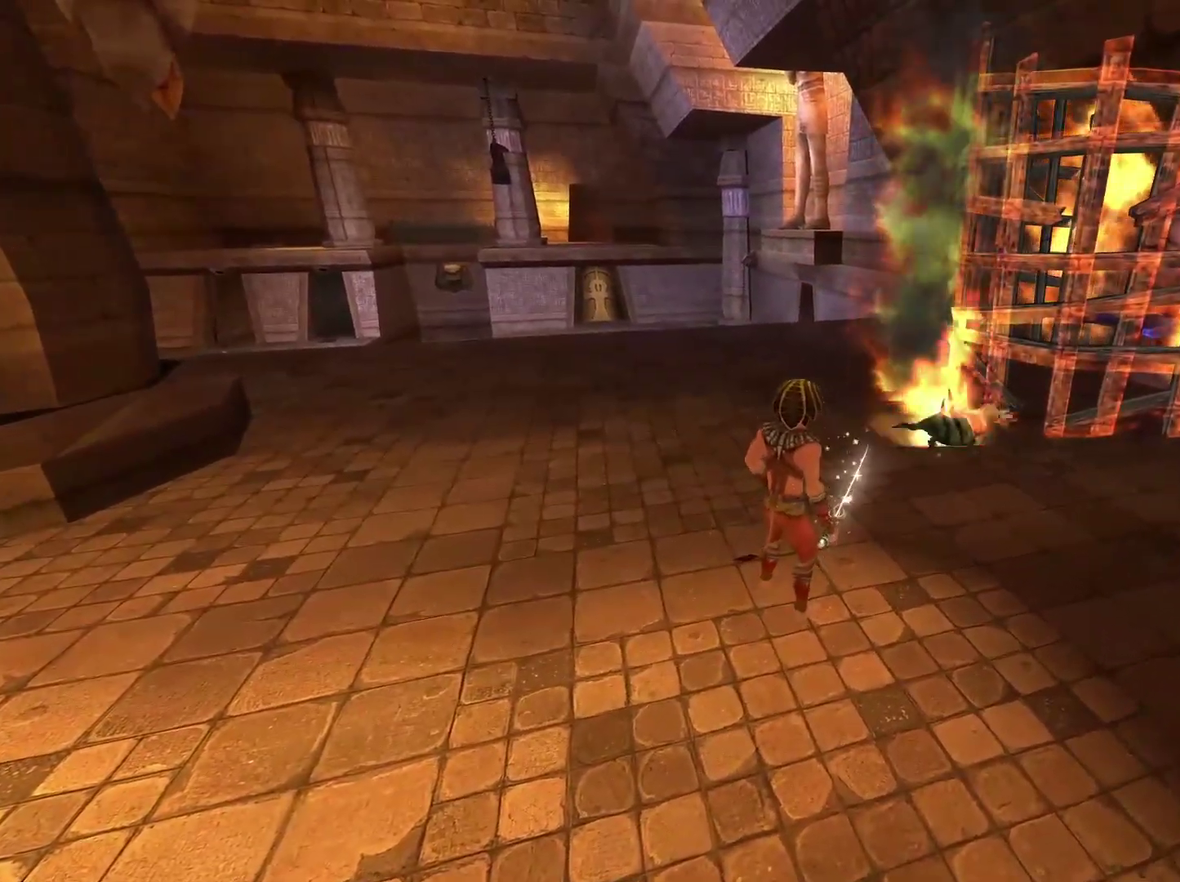
{"buttons": [], "left_stick": "center", "right_stick": "center", "events": []}
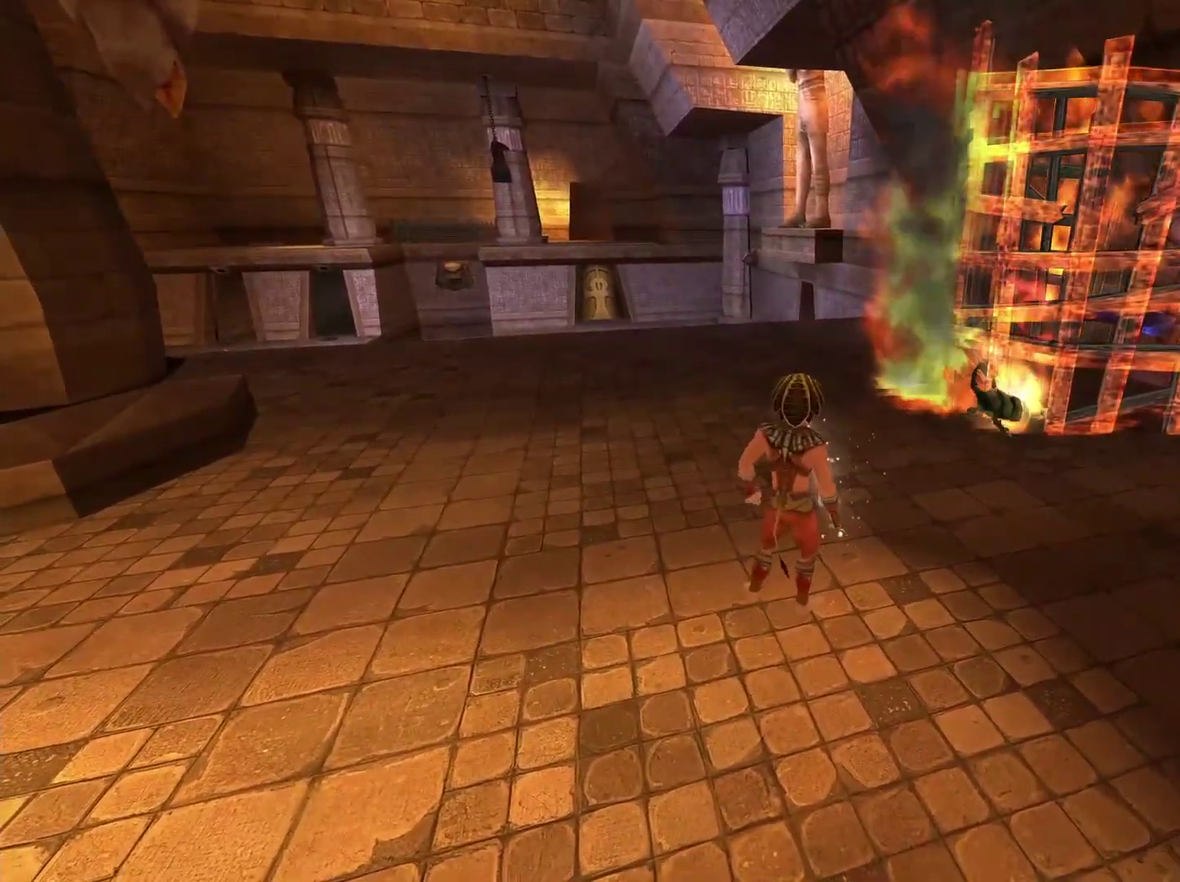
{"buttons": [], "left_stick": "up-right", "right_stick": "center", "events": [[267, "left_stick", "up-right"]]}
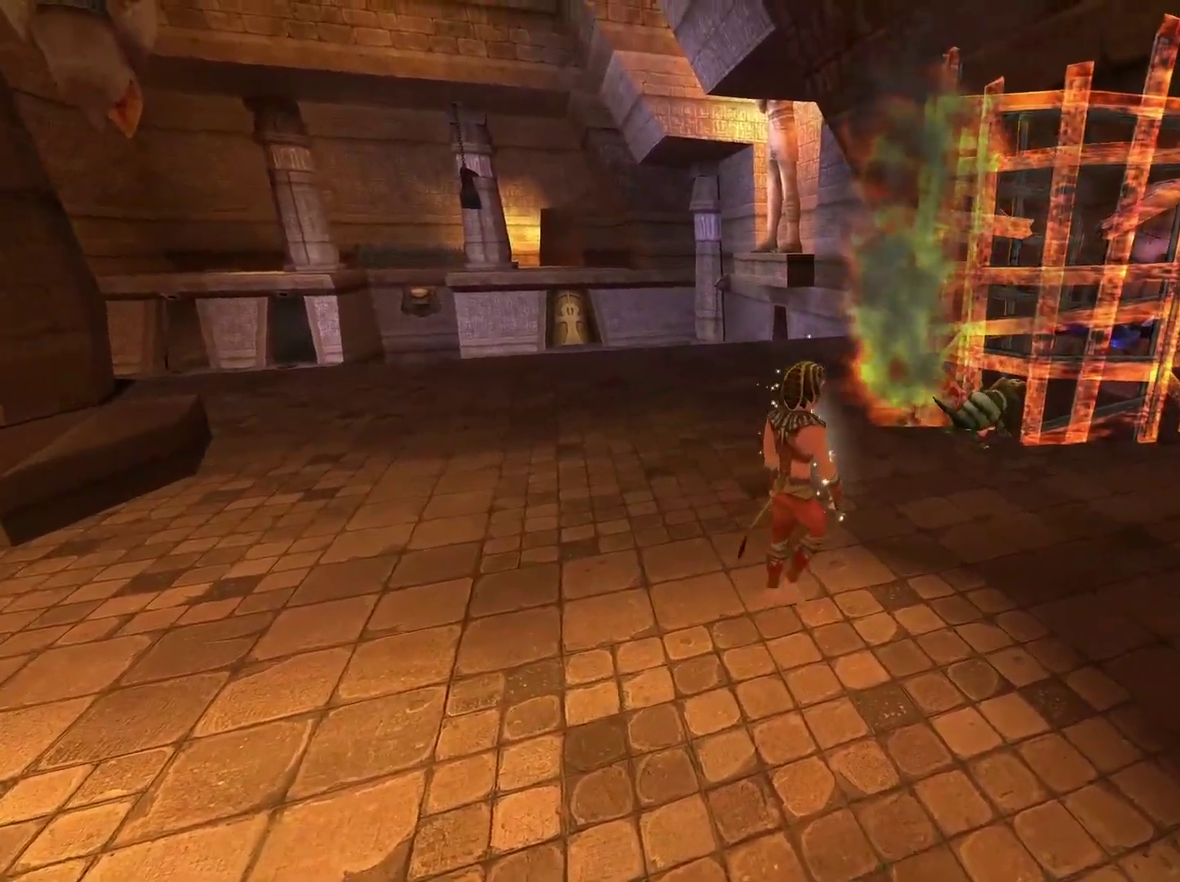
{"buttons": [], "left_stick": "center", "right_stick": "center", "events": [[233, "left_stick", "center"]]}
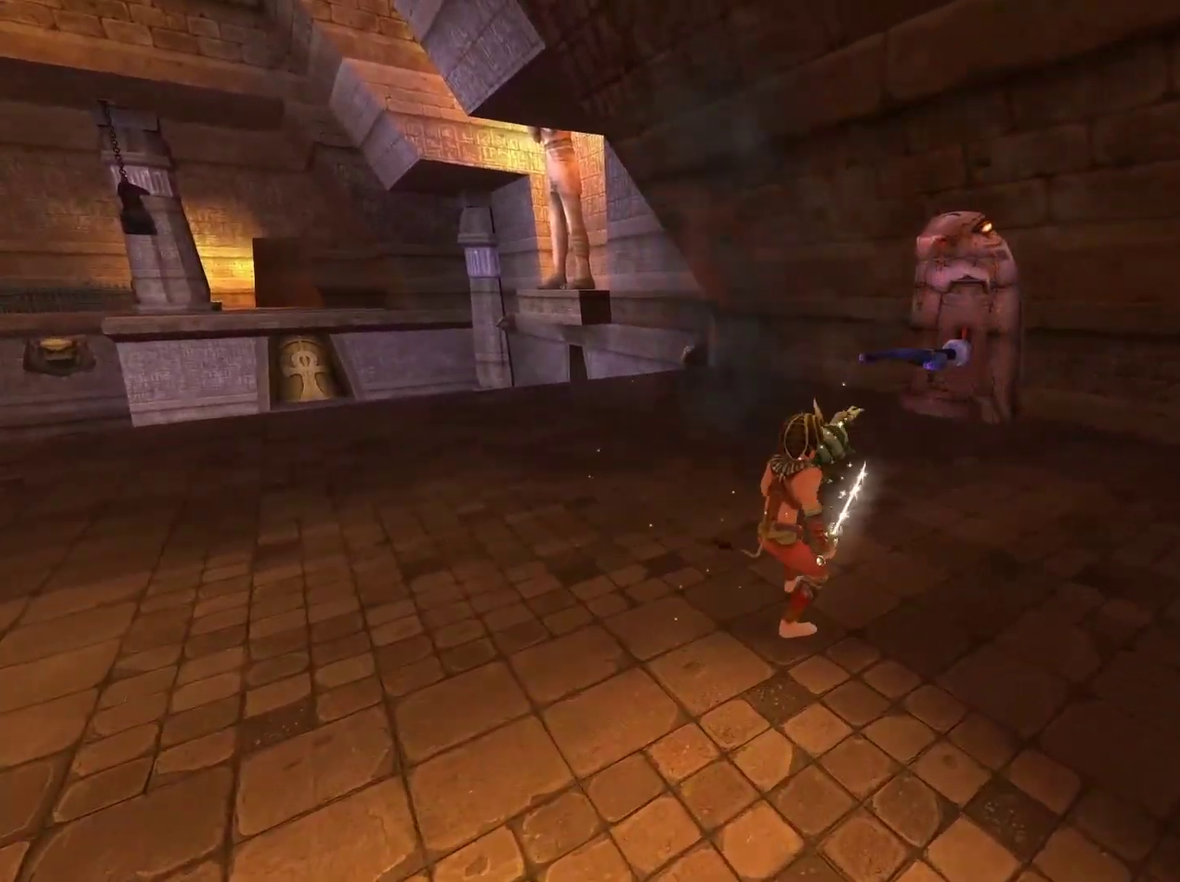
{"buttons": [], "left_stick": "up-right", "right_stick": "left", "events": [[217, "left_stick", "up"], [333, "right_stick", "left"], [433, "left_stick", "up-right"]]}
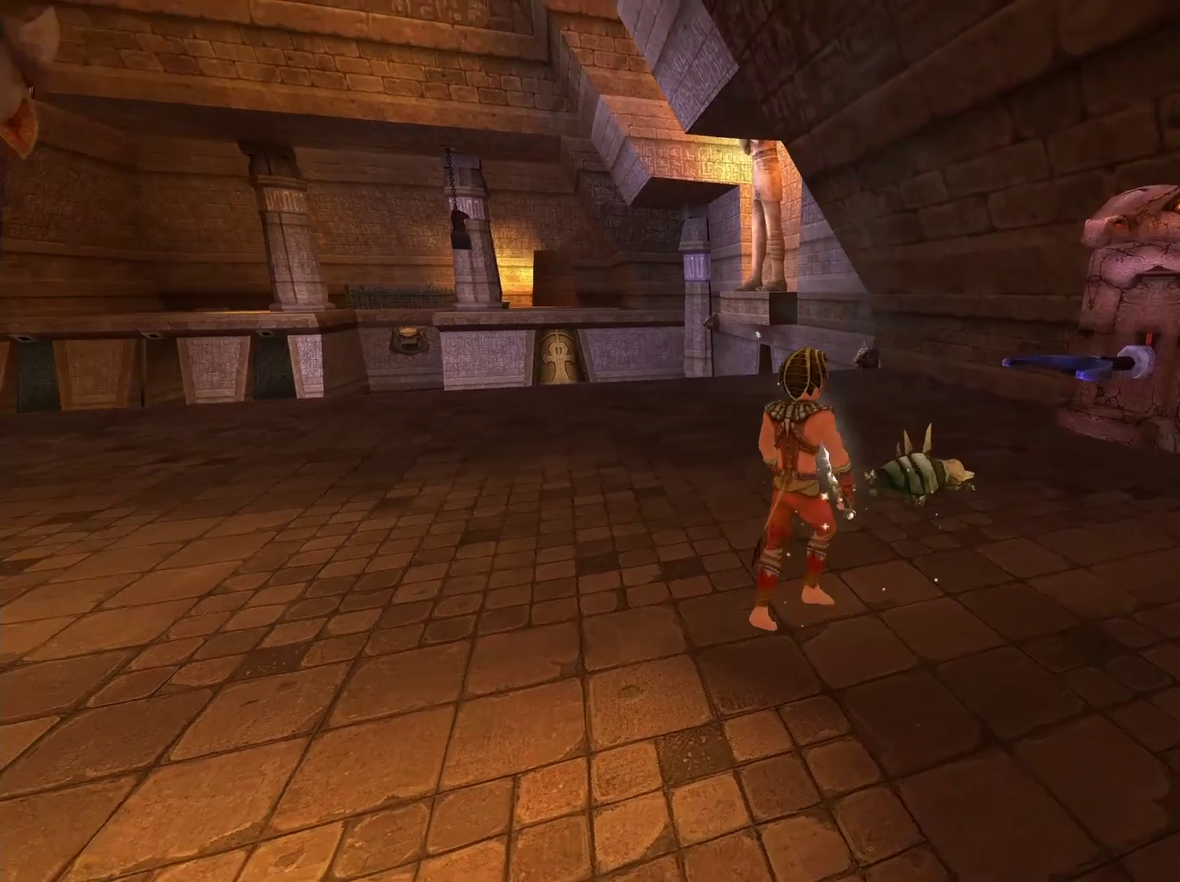
{"buttons": [], "left_stick": "right", "right_stick": "left", "events": [[83, "left_stick", "center"], [100, "right_stick", "center"], [233, "right_stick", "left"], [367, "left_stick", "up-right"], [467, "left_stick", "right"]]}
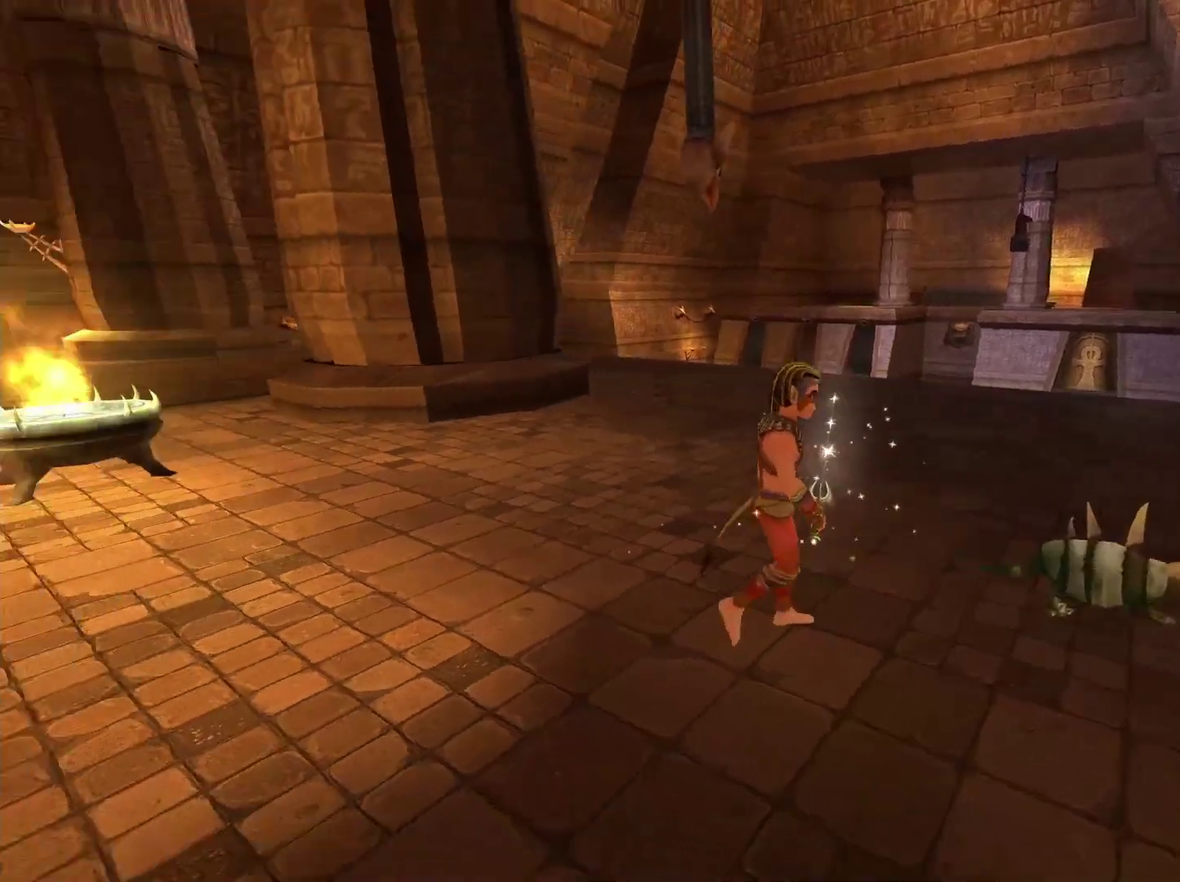
{"buttons": [], "left_stick": "up-left", "right_stick": "left", "events": [[33, "right_stick", "center"], [133, "left_stick", "up"], [233, "left_stick", "up-left"], [267, "right_stick", "left"]]}
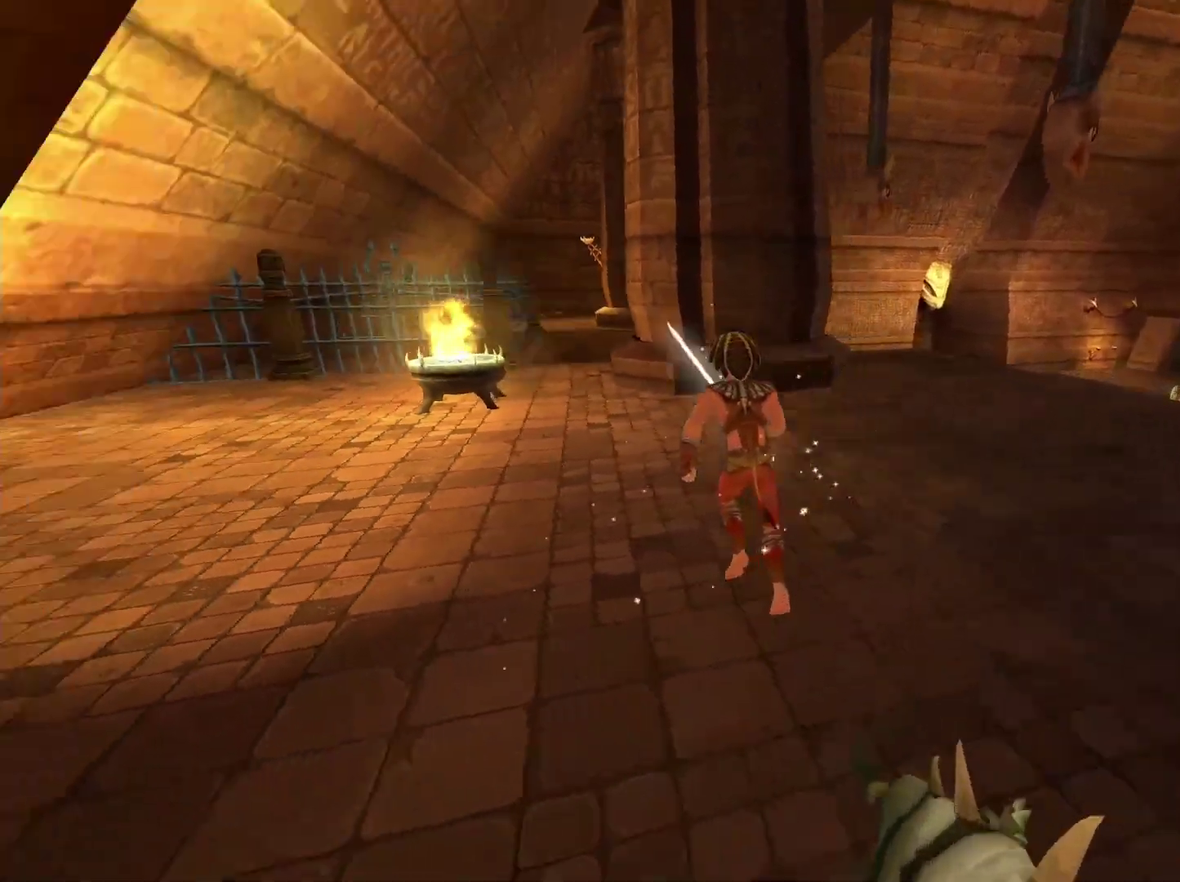
{"buttons": [], "left_stick": "up-left", "right_stick": "center", "events": [[17, "right_stick", "center"], [117, "left_stick", "up"], [467, "left_stick", "up-left"]]}
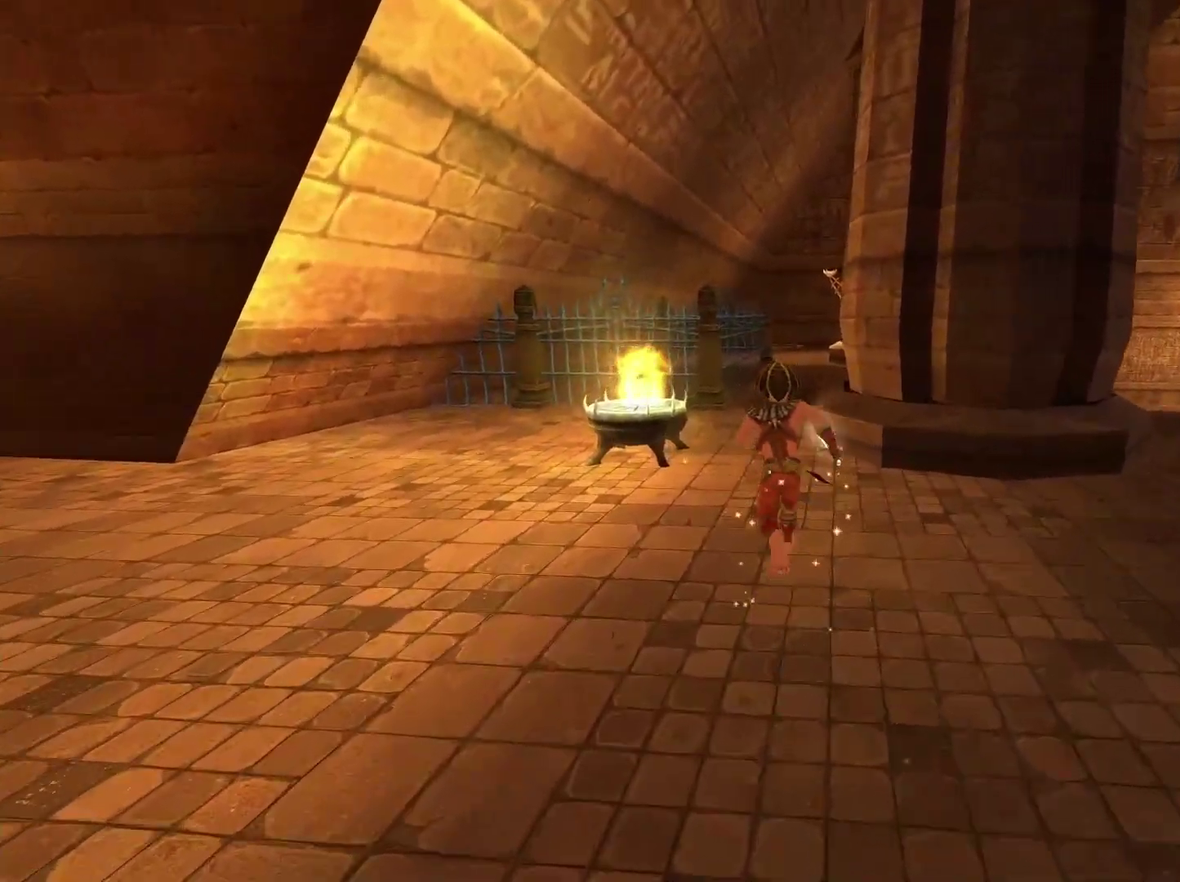
{"buttons": [], "left_stick": "up", "right_stick": "center", "events": [[100, "left_stick", "up"]]}
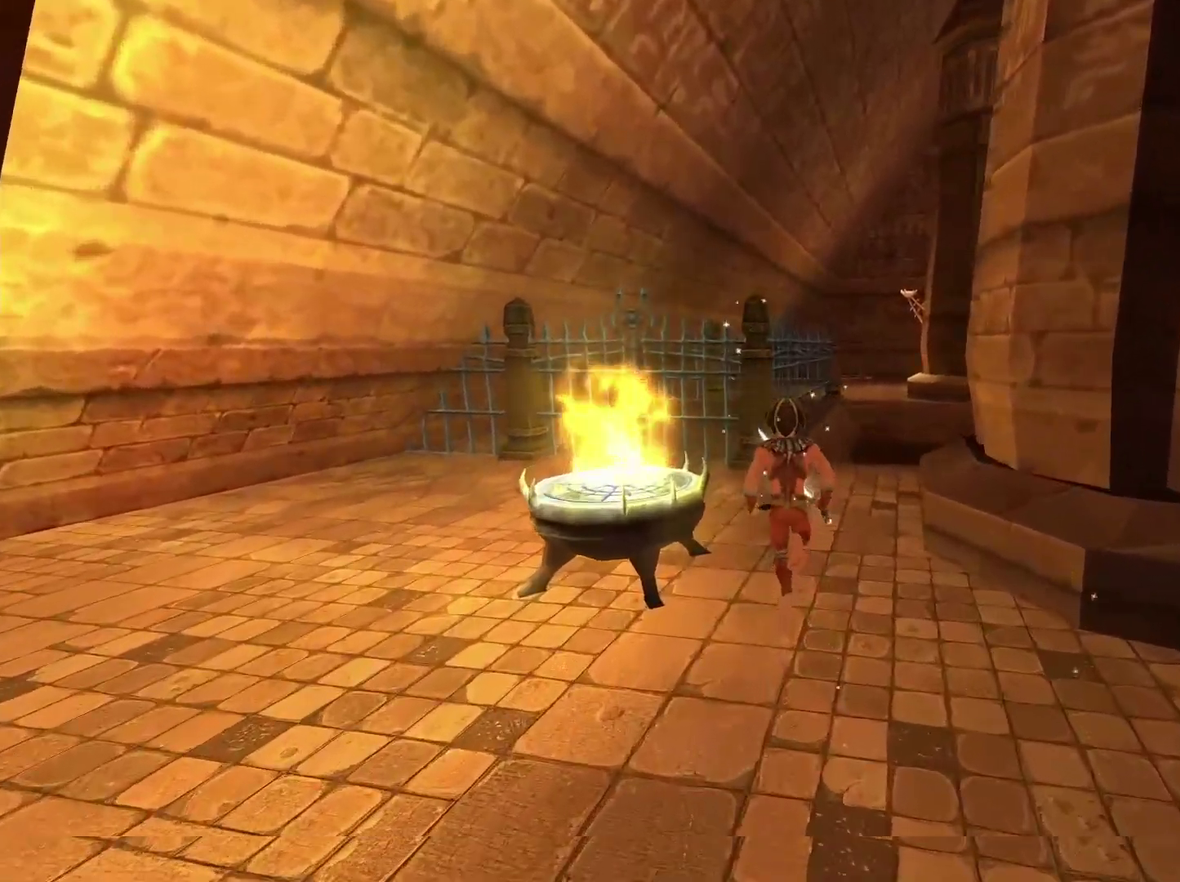
{"buttons": [], "left_stick": "center", "right_stick": "center", "events": [[217, "right_stick", "right"], [283, "right_stick", "center"], [450, "left_stick", "center"]]}
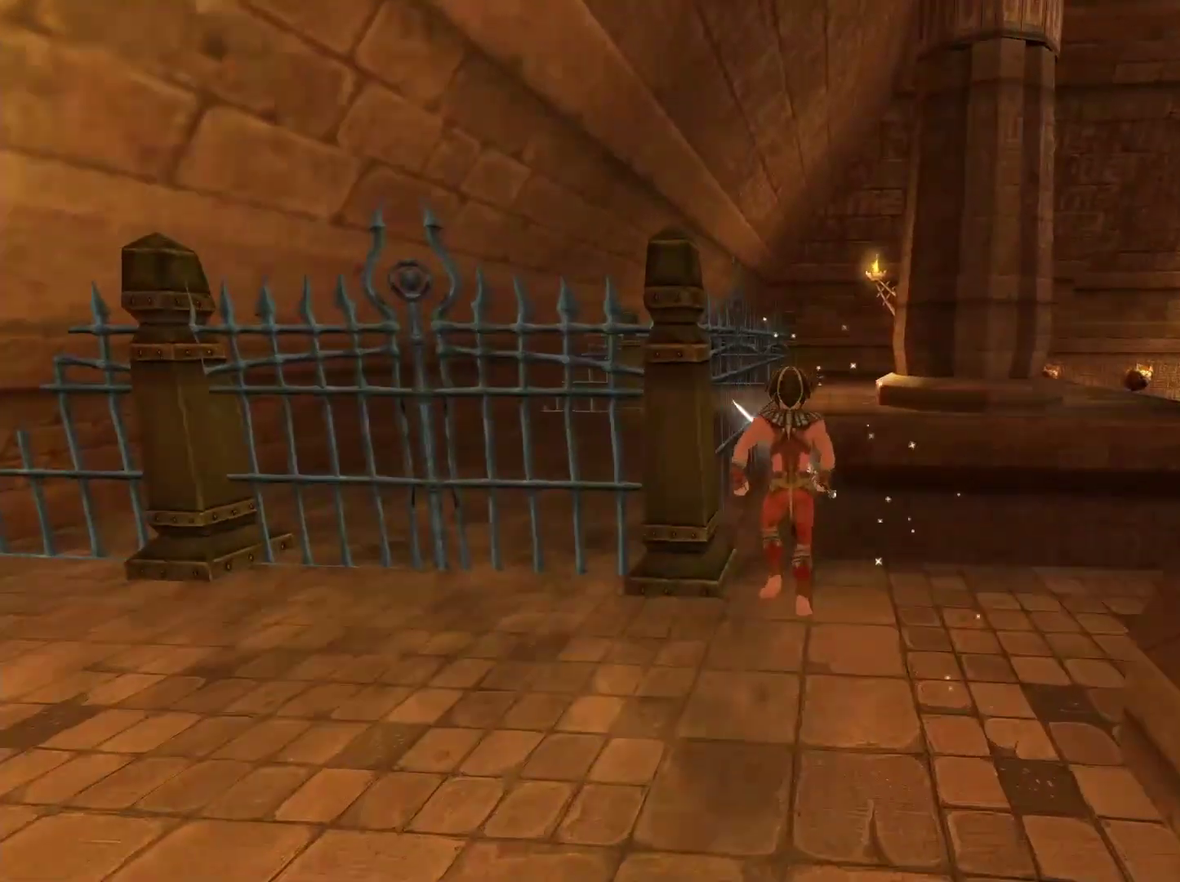
{"buttons": ["L1"], "left_stick": "center", "right_stick": "center", "events": [[67, "L1", "down"], [267, "L1", "up"], [317, "L1", "down"]]}
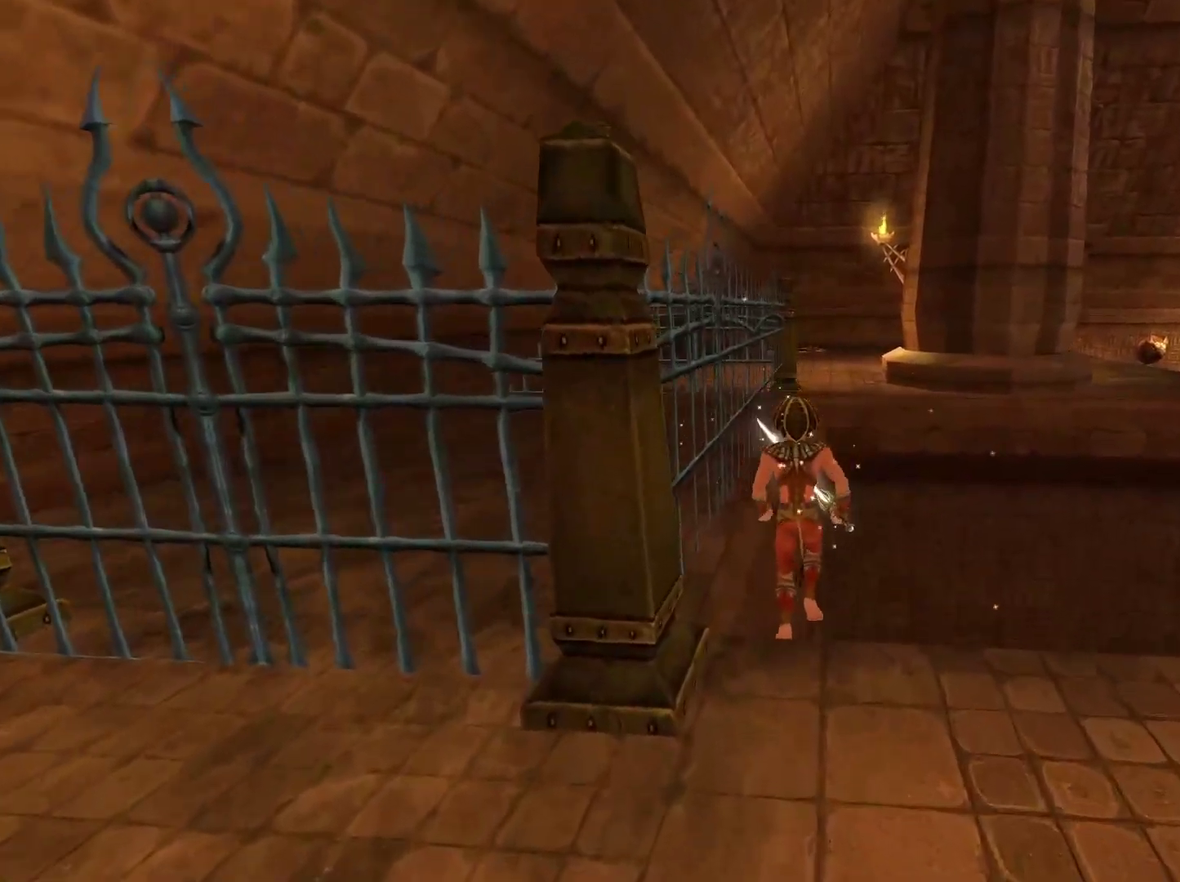
{"buttons": [], "left_stick": "center", "right_stick": "center", "events": [[133, "L1", "up"], [183, "L1", "down"], [300, "L1", "up"], [350, "L1", "down"], [483, "L1", "up"]]}
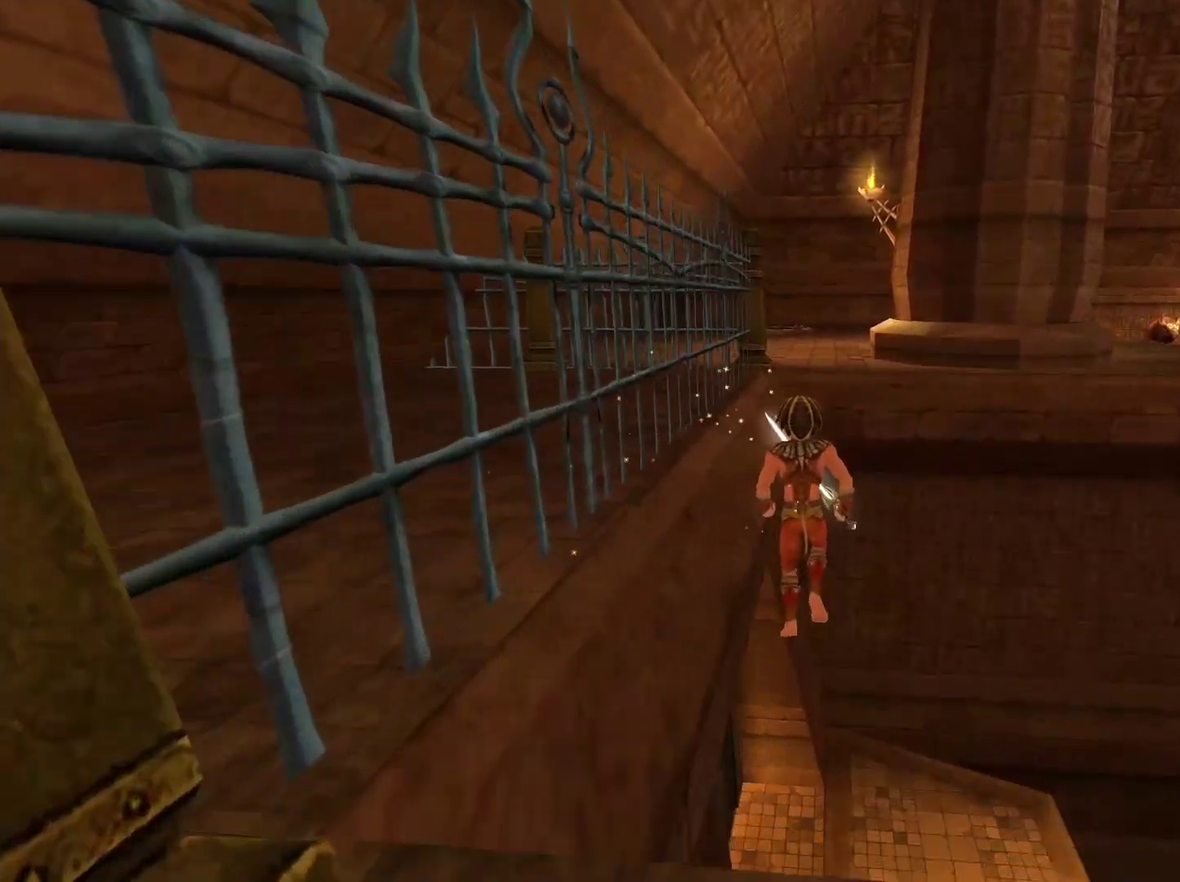
{"buttons": ["A"], "left_stick": "up", "right_stick": "center", "events": [[17, "L1", "down"], [167, "L1", "up"], [200, "L1", "down"], [367, "left_stick", "up"], [383, "A", "down"], [433, "L1", "up"]]}
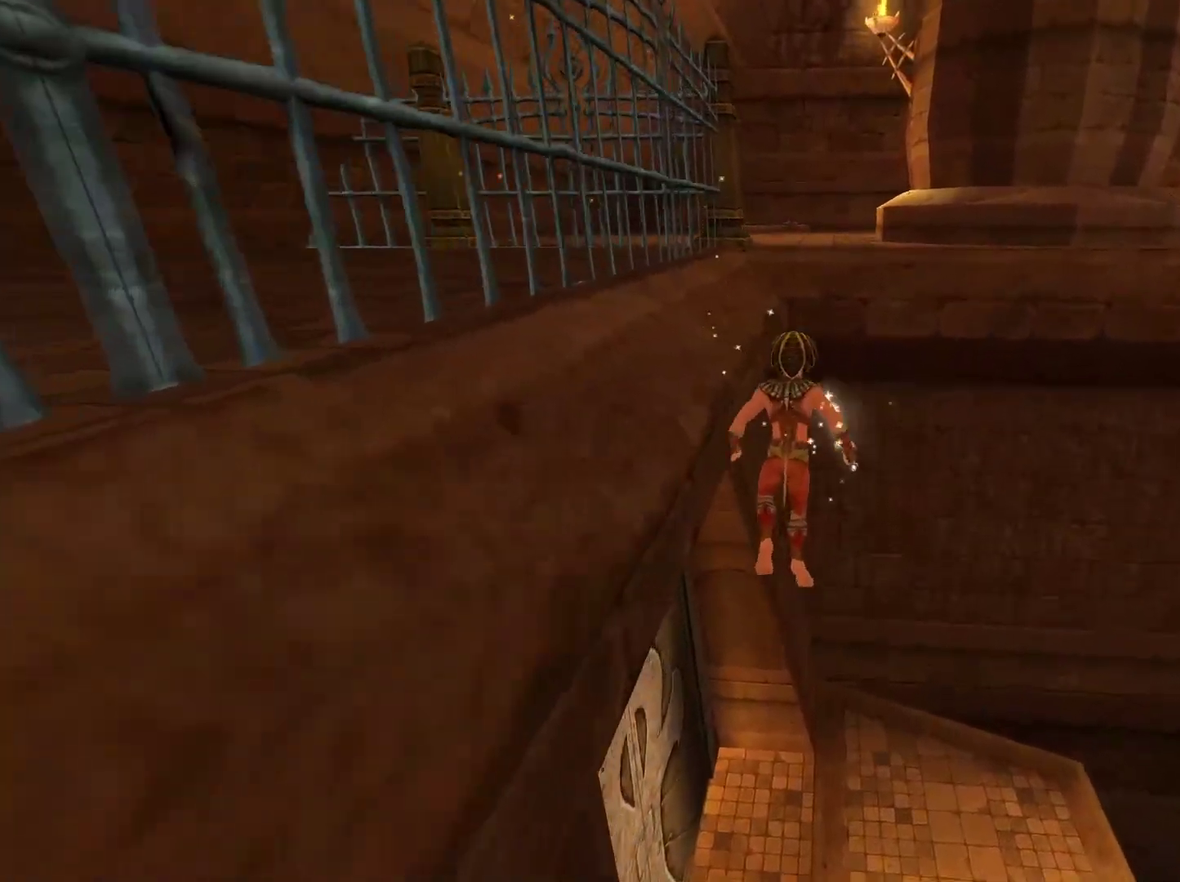
{"buttons": ["A"], "left_stick": "up", "right_stick": "center", "events": [[350, "A", "up"], [450, "A", "down"]]}
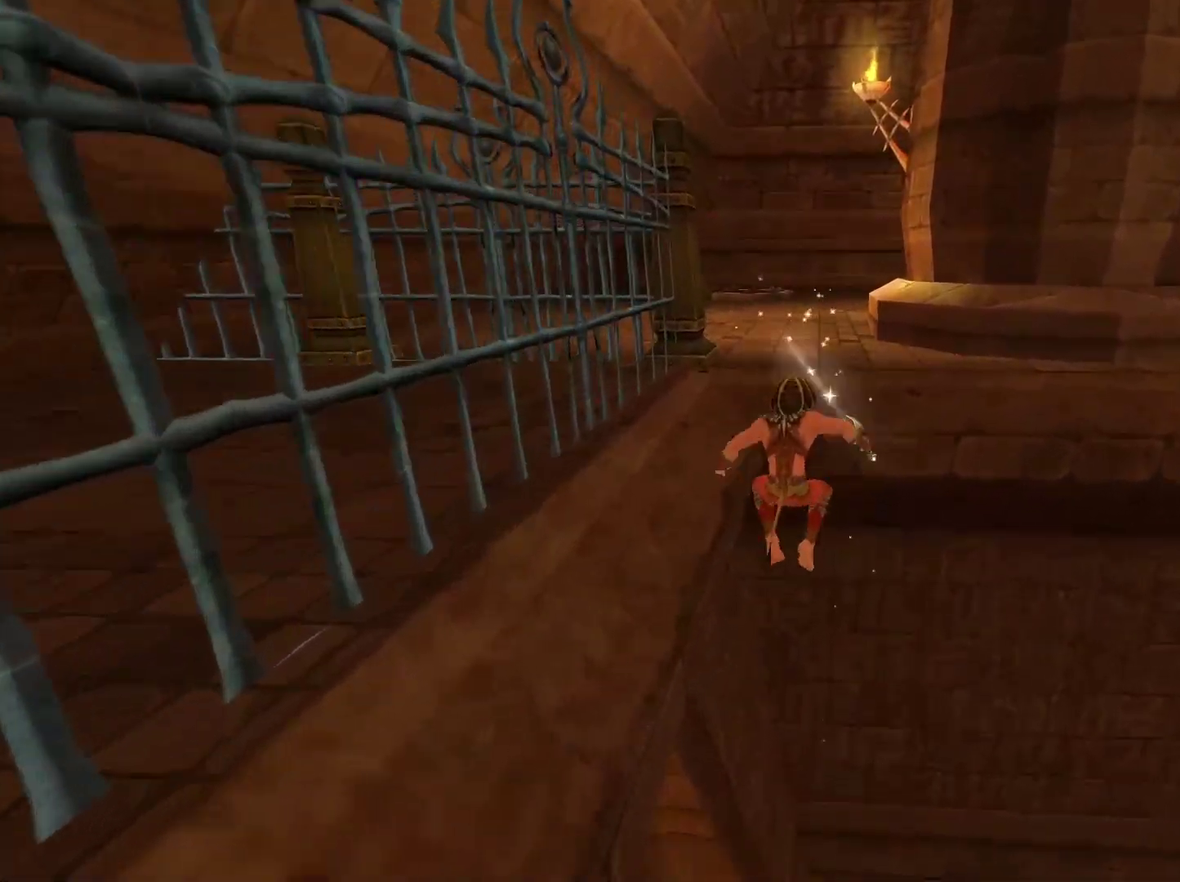
{"buttons": ["A"], "left_stick": "up", "right_stick": "center", "events": []}
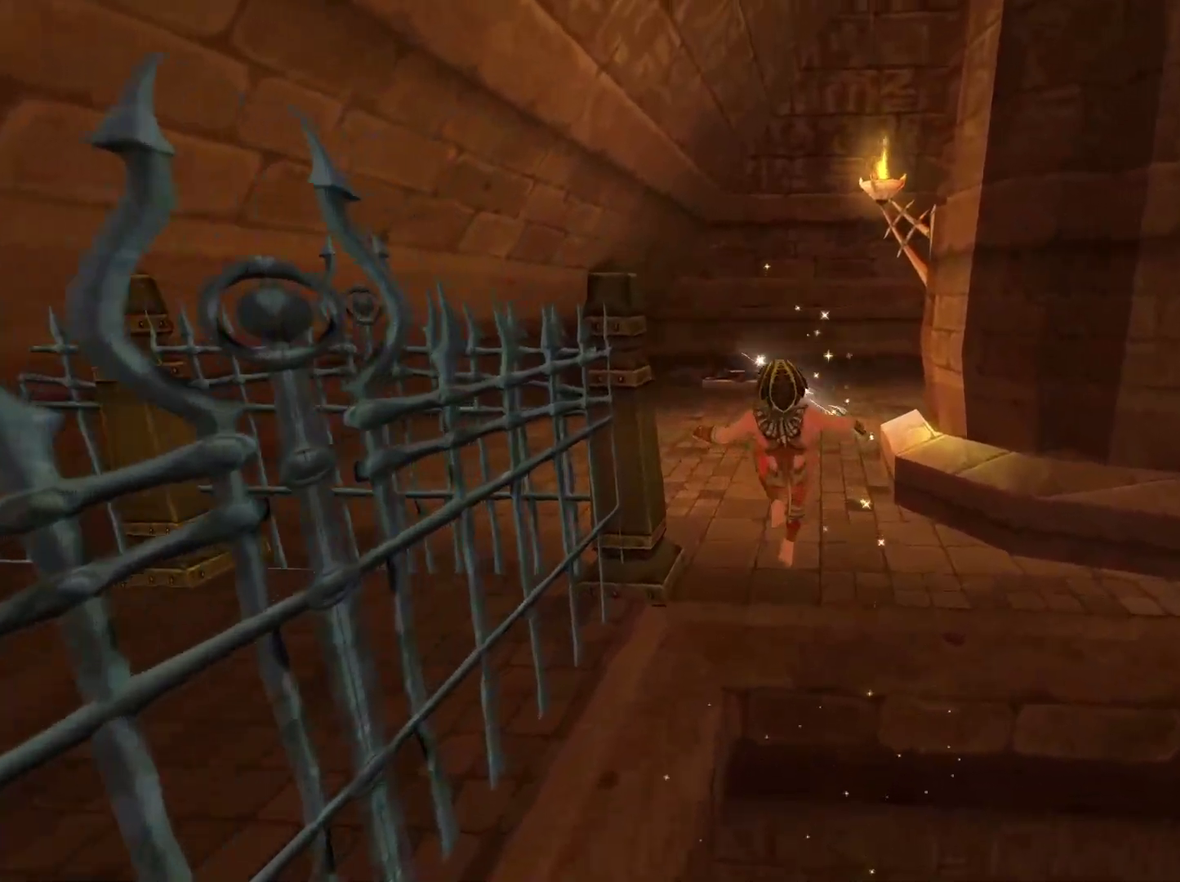
{"buttons": [], "left_stick": "up", "right_stick": "center", "events": [[33, "A", "up"], [100, "B", "down"], [283, "B", "up"]]}
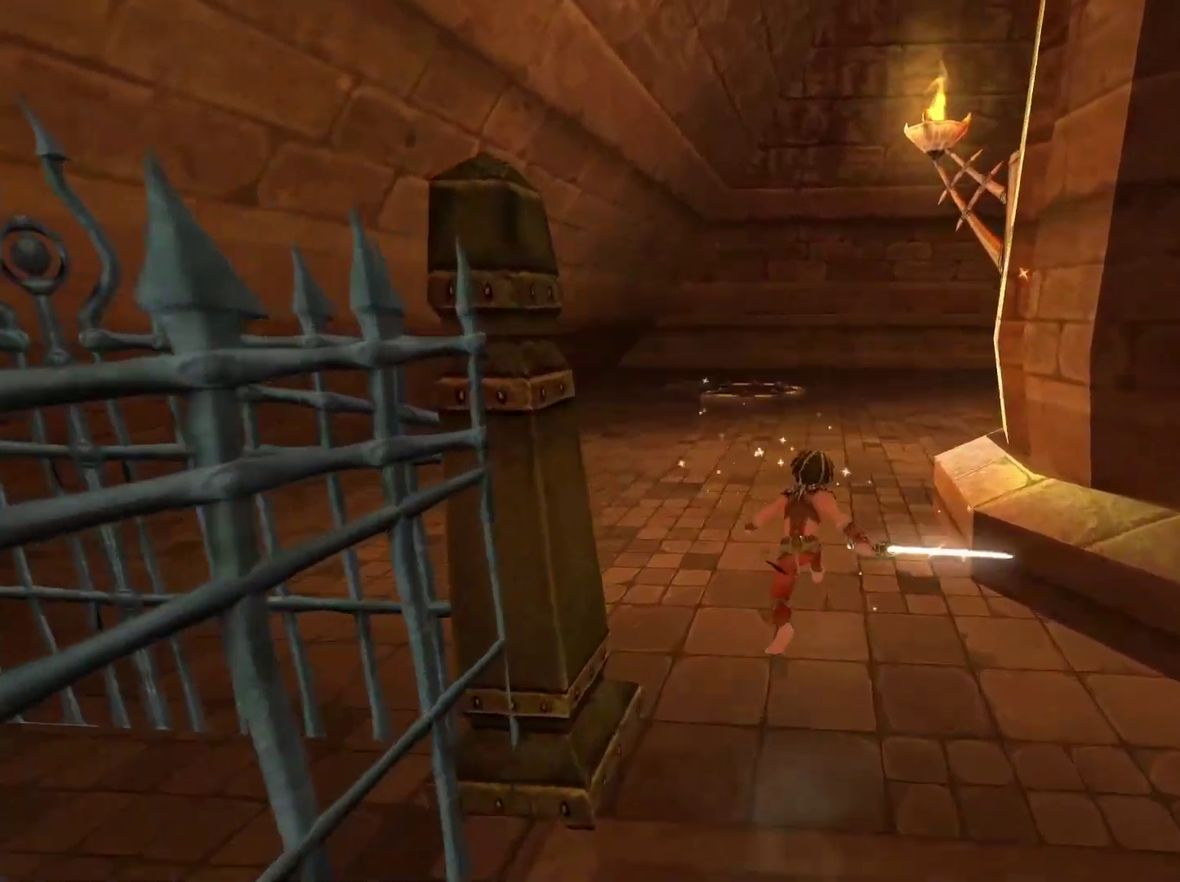
{"buttons": [], "left_stick": "up", "right_stick": "center", "events": [[317, "right_stick", "down-right"], [467, "right_stick", "center"]]}
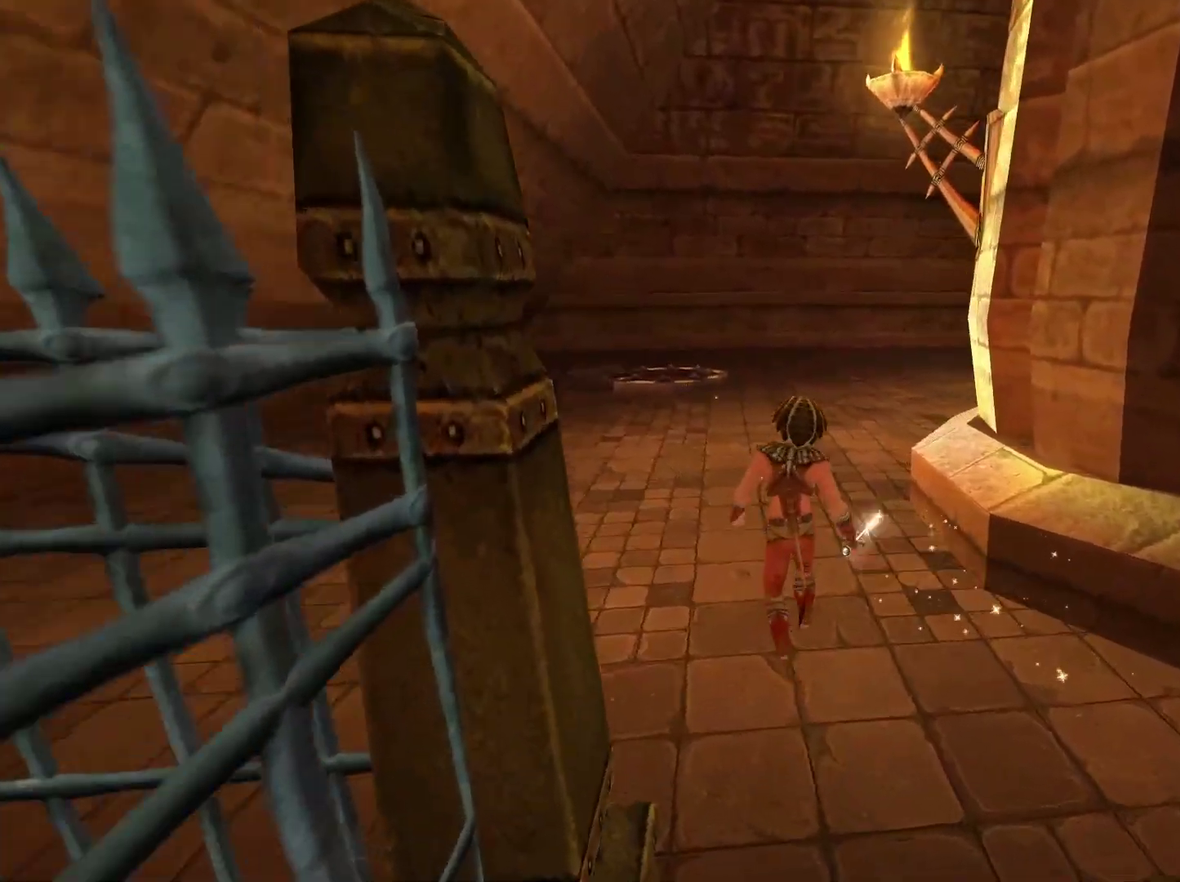
{"buttons": [], "left_stick": "up", "right_stick": "center", "events": []}
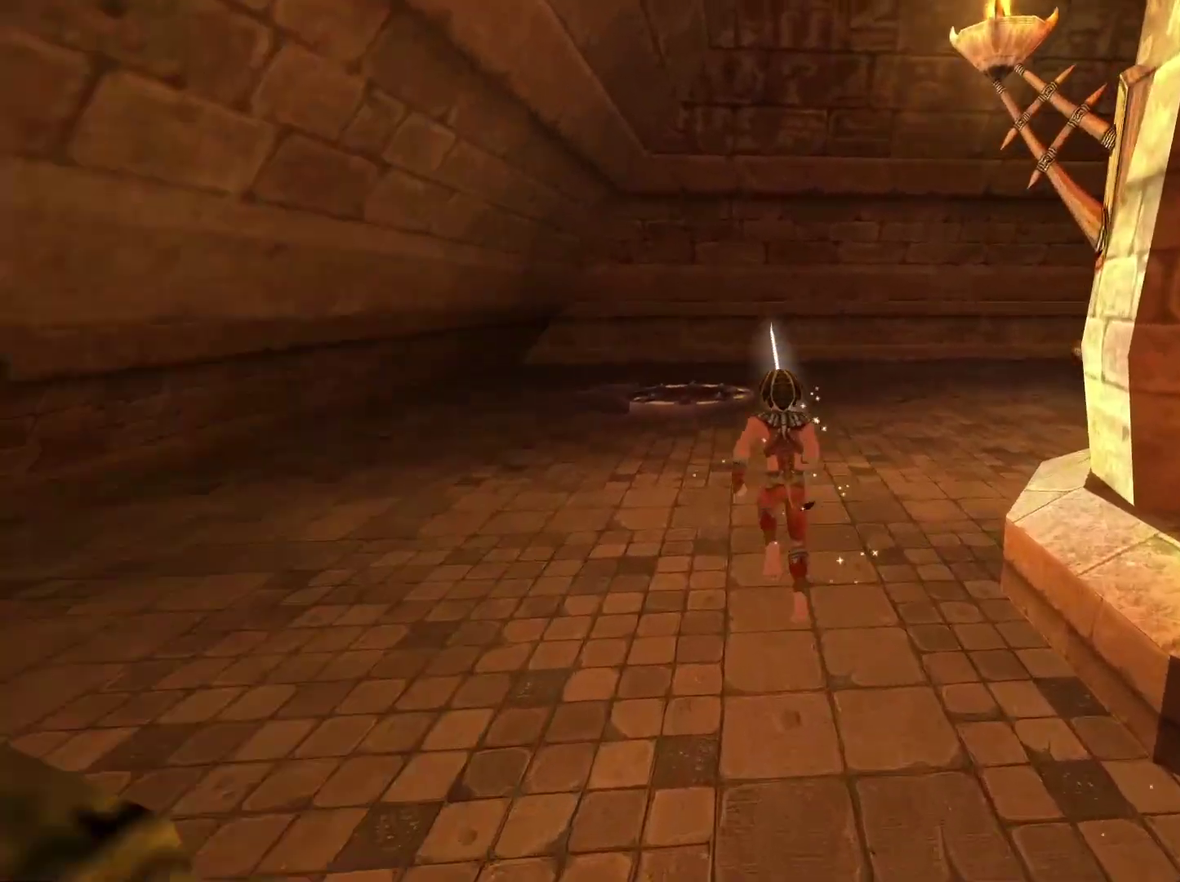
{"buttons": [], "left_stick": "up", "right_stick": "center", "events": []}
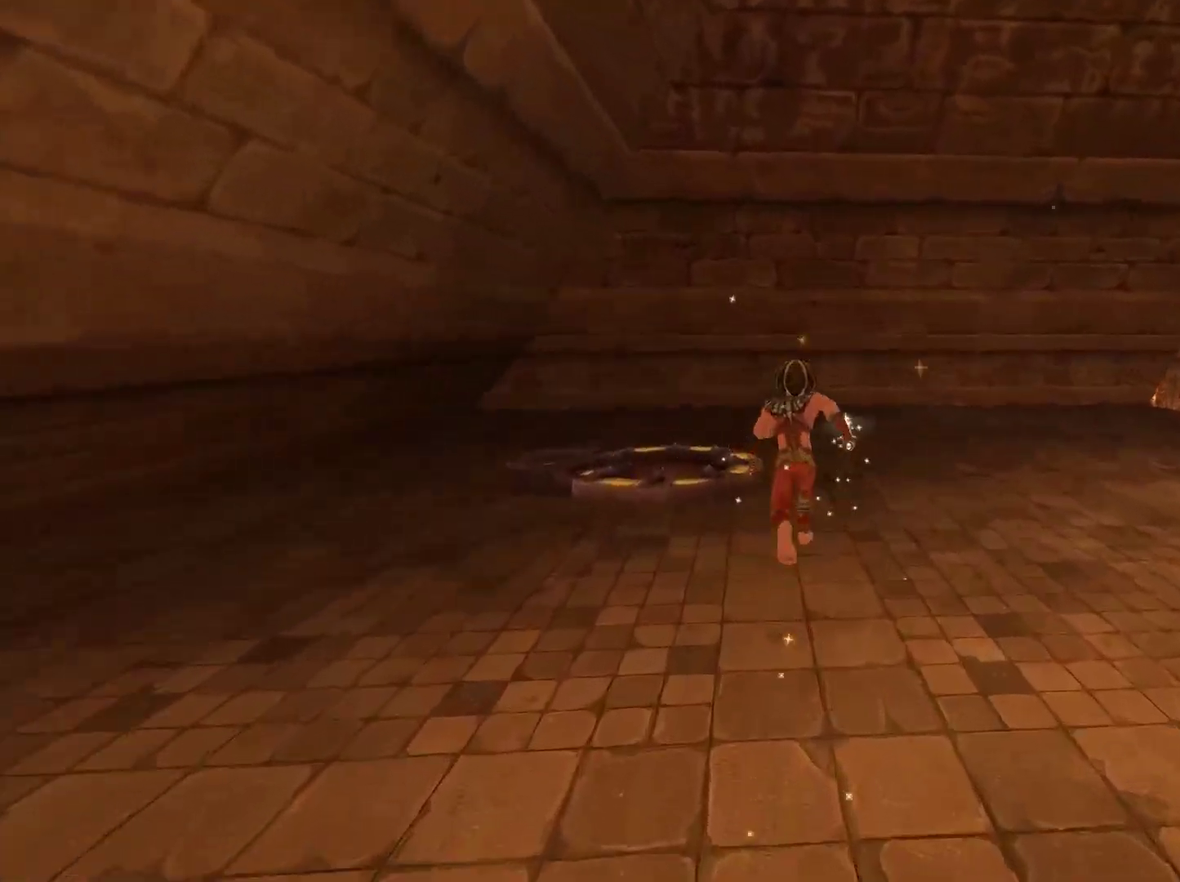
{"buttons": [], "left_stick": "up-left", "right_stick": "left", "events": [[133, "right_stick", "down-left"], [400, "left_stick", "up-left"], [500, "right_stick", "left"]]}
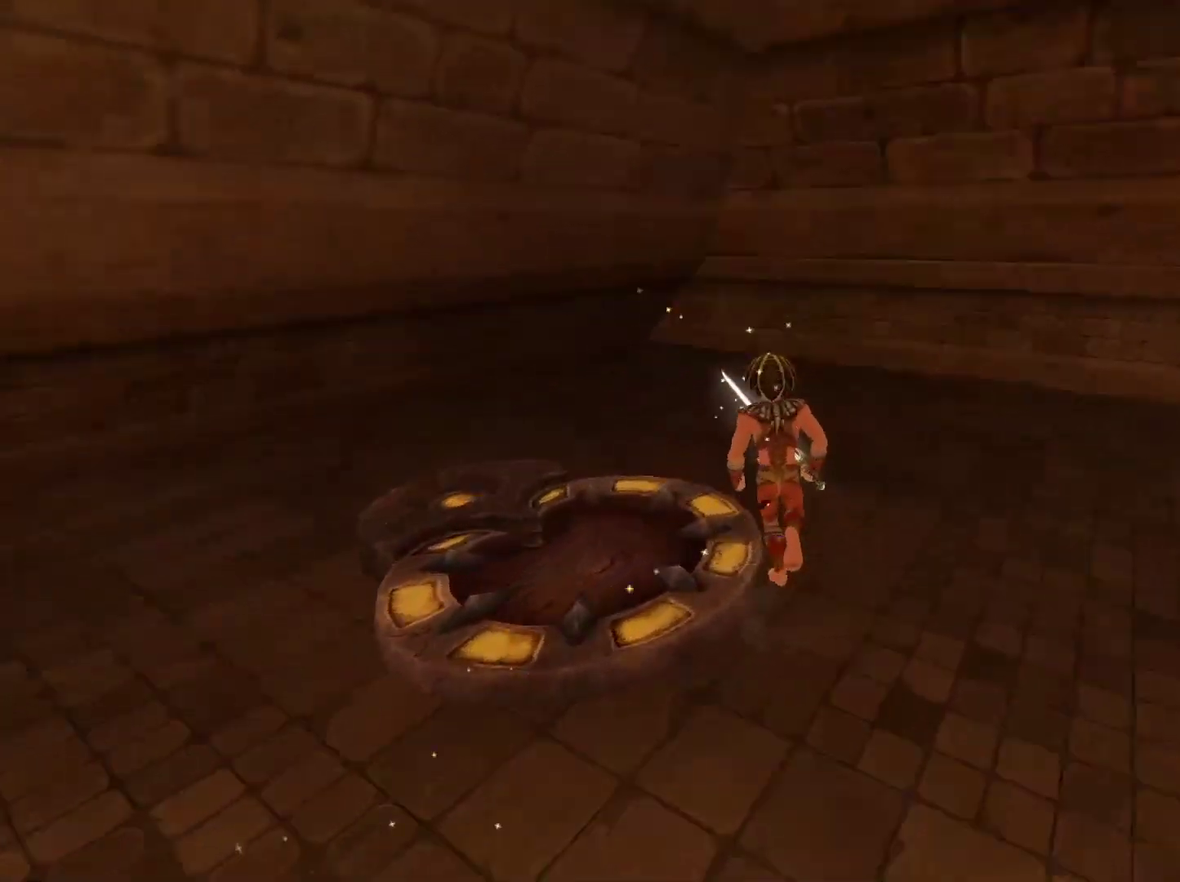
{"buttons": [], "left_stick": "up-left", "right_stick": "left", "events": [[33, "left_stick", "left"], [367, "left_stick", "up-left"]]}
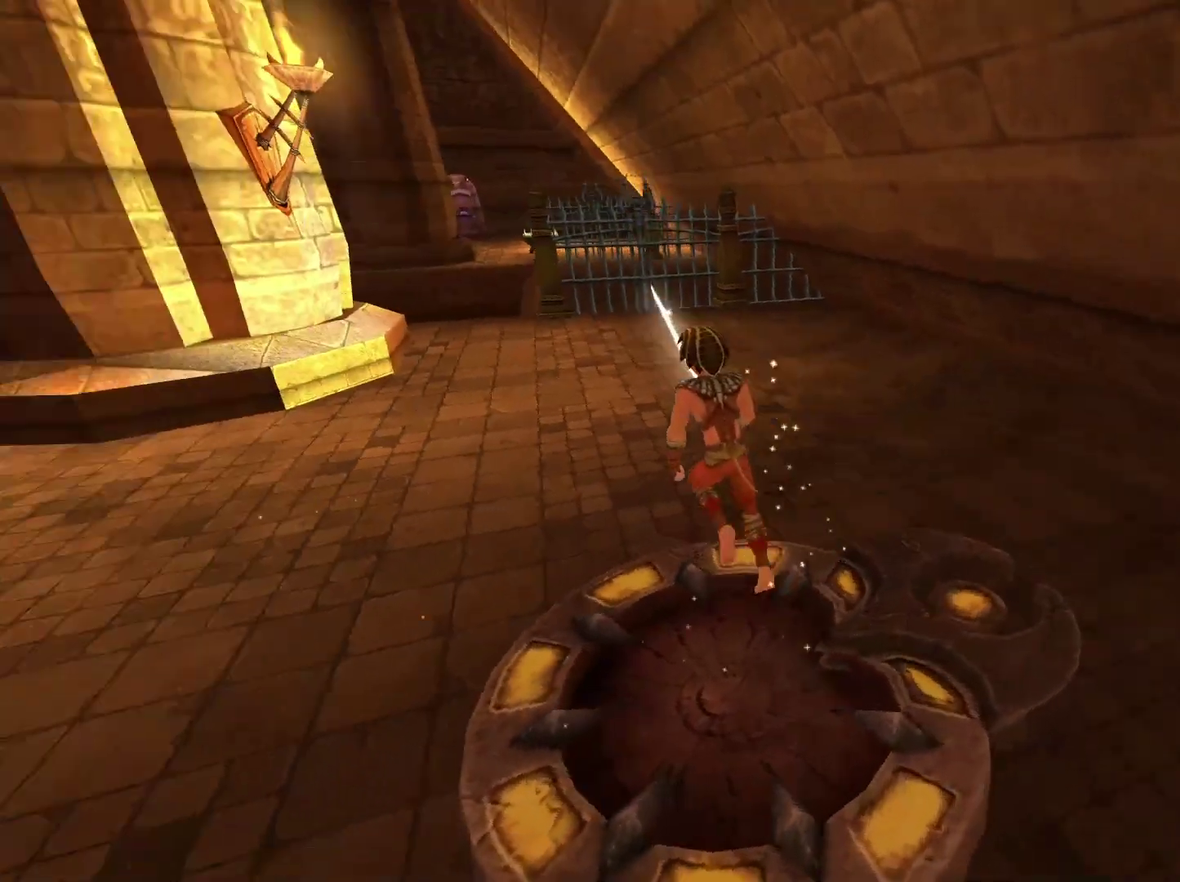
{"buttons": [], "left_stick": "up", "right_stick": "center", "events": [[33, "right_stick", "up-left"], [117, "right_stick", "center"], [150, "left_stick", "up"]]}
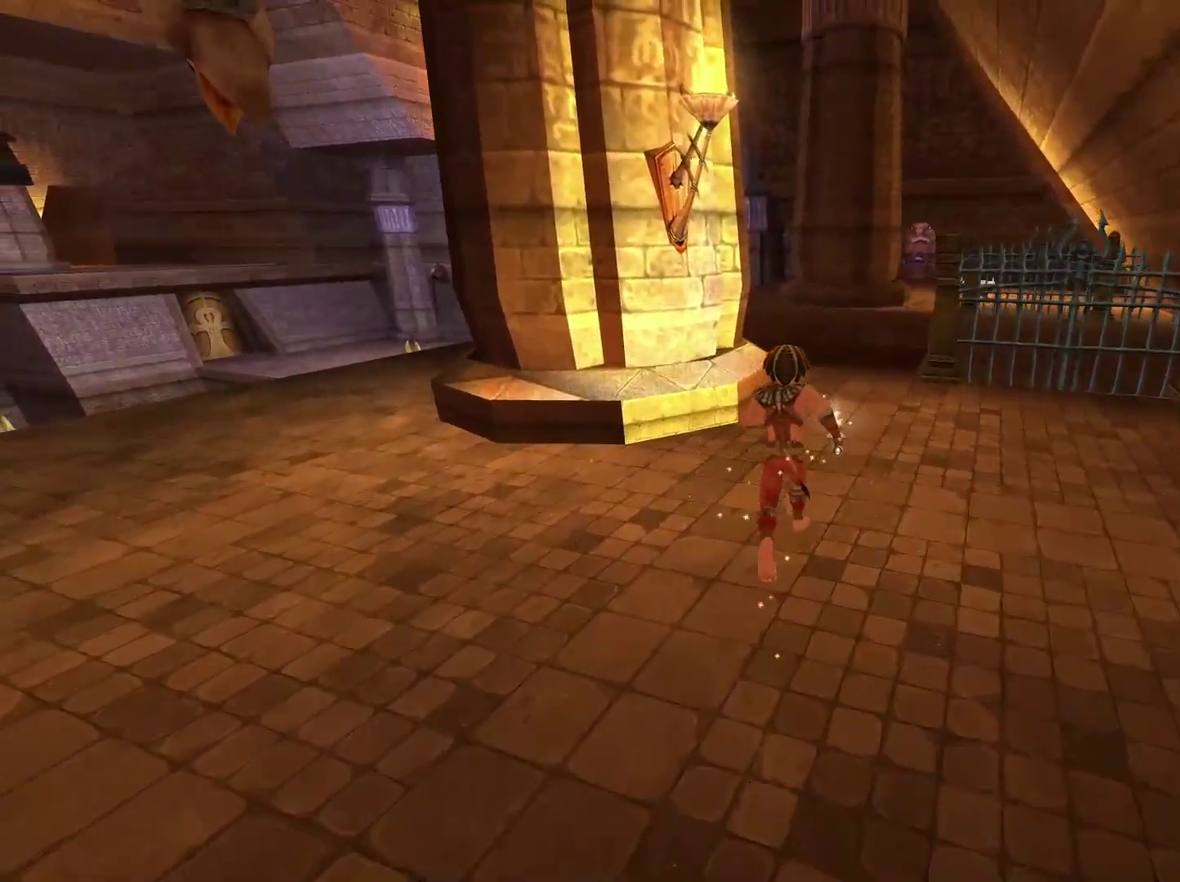
{"buttons": [], "left_stick": "up", "right_stick": "center", "events": [[33, "right_stick", "right"], [350, "right_stick", "center"]]}
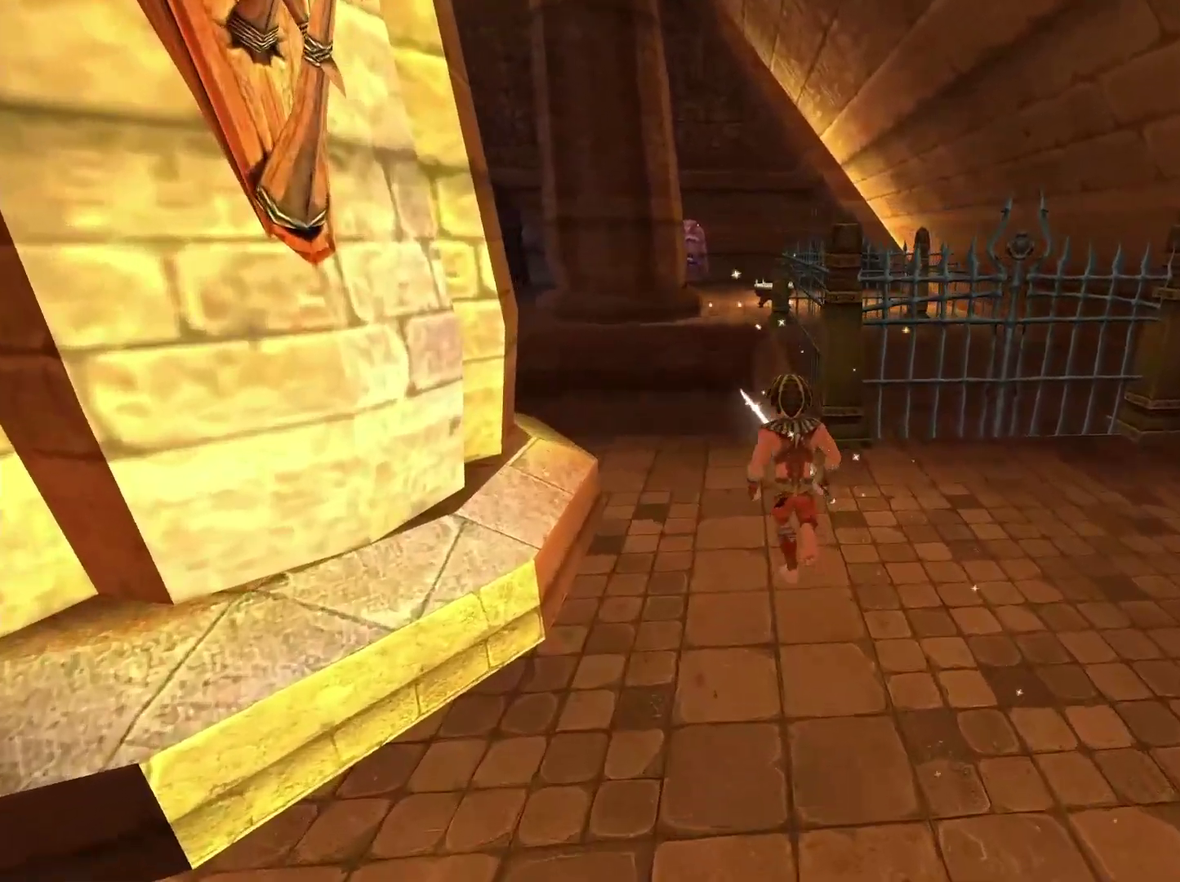
{"buttons": [], "left_stick": "center", "right_stick": "center", "events": [[267, "left_stick", "center"], [300, "L1", "down"], [467, "L1", "up"]]}
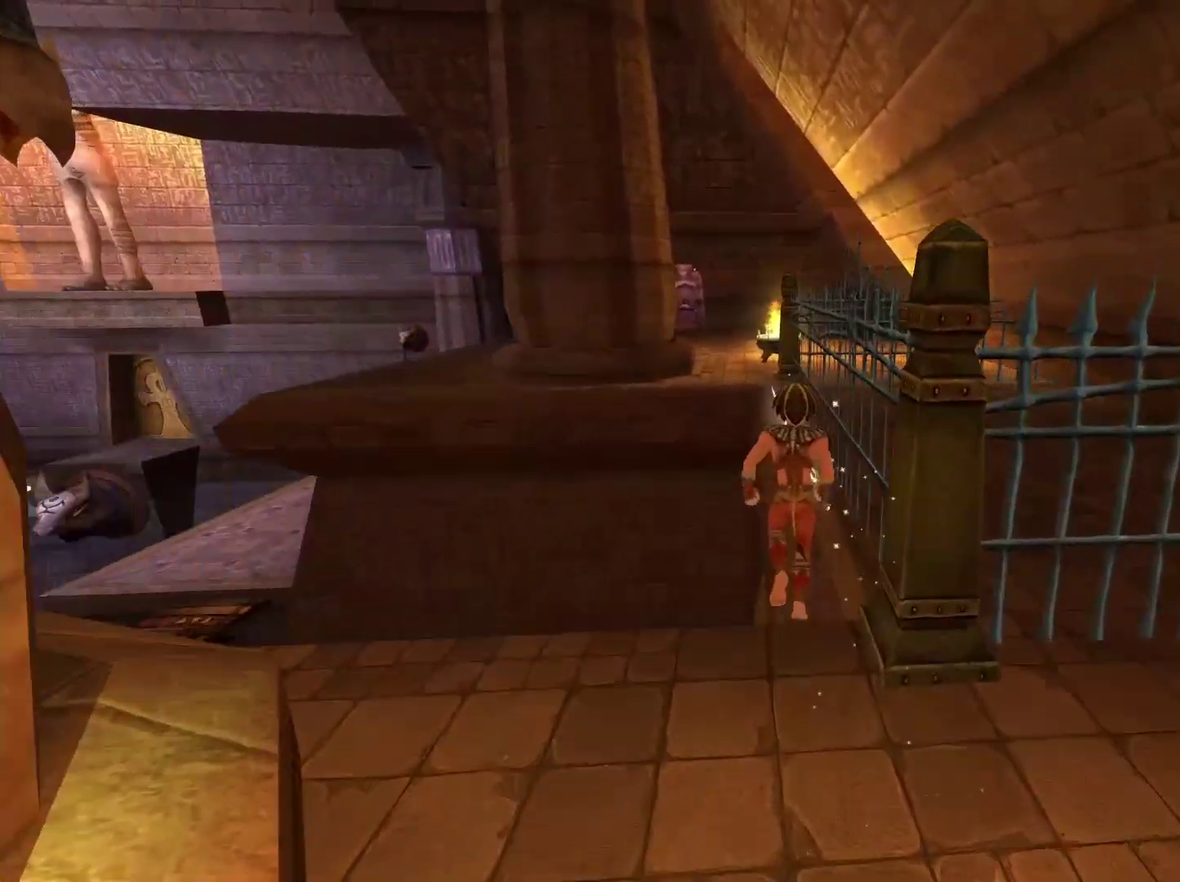
{"buttons": [], "left_stick": "center", "right_stick": "center", "events": [[17, "L1", "down"], [150, "L1", "up"], [217, "L1", "down"], [317, "L1", "up"], [367, "L1", "down"], [500, "L1", "up"]]}